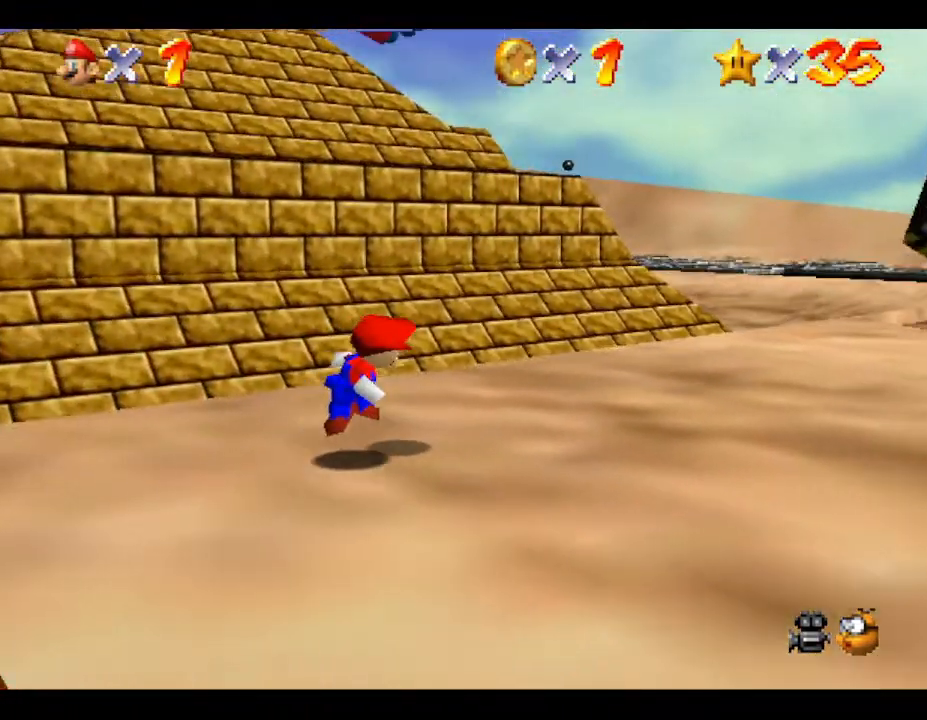
Gameplay with a controller (Nintendo layout); each line is a JSON object with the inputs held at the frame after it. "events" lists button and stick changes between this image and that frame as [ms after this image, input, new state], when the widget could be followed in between. Not read: L3 R3.
{"buttons": [], "left_stick": "up-right", "events": [[17, "A", "down"], [33, "A", "up"]]}
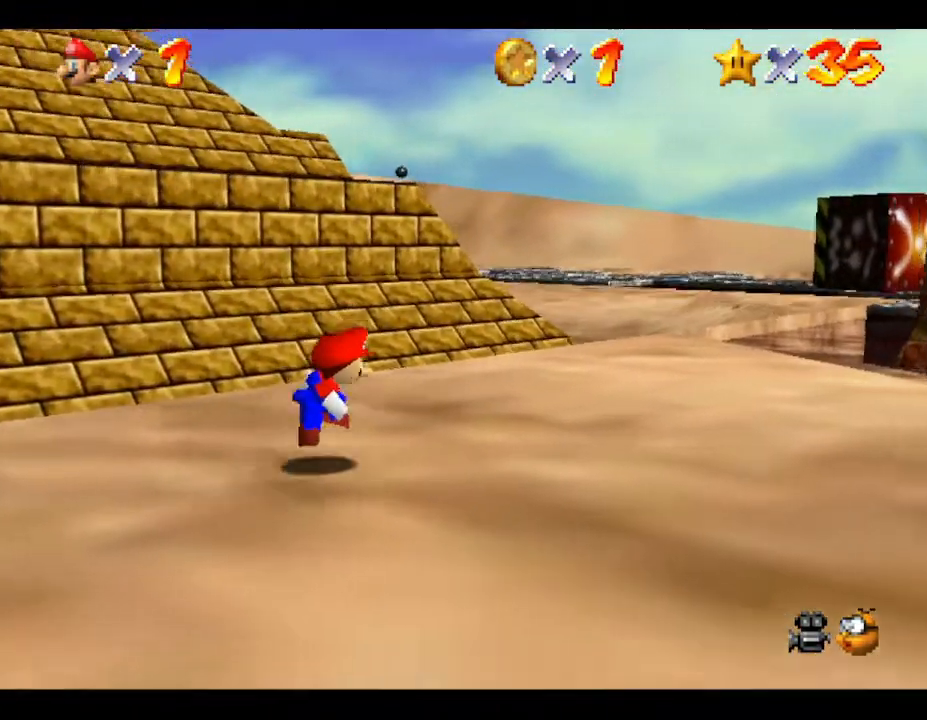
{"buttons": [], "left_stick": "up-right", "events": []}
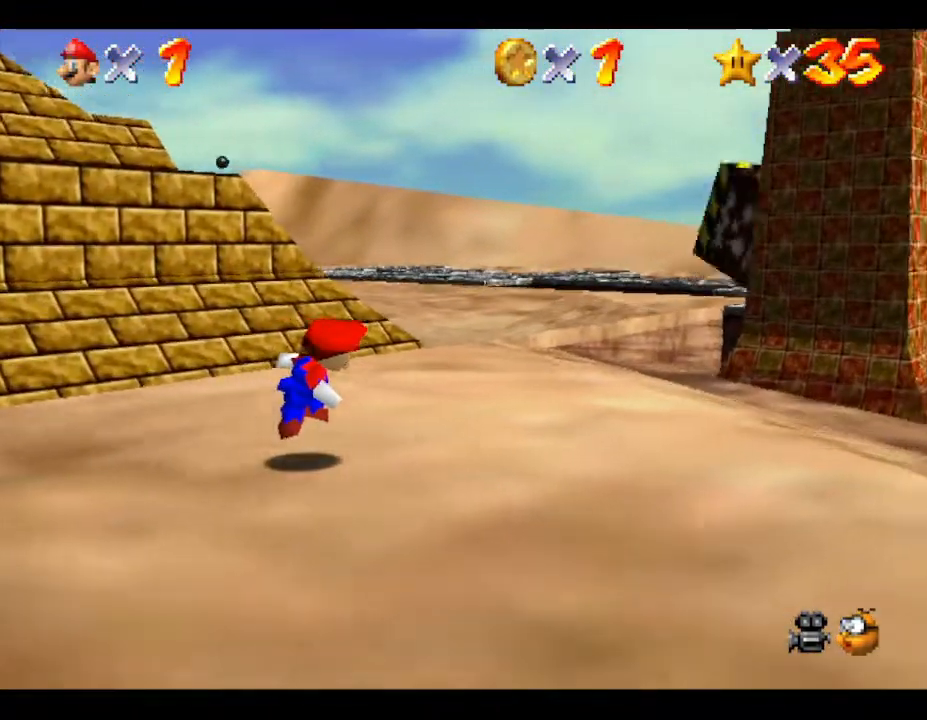
{"buttons": [], "left_stick": "up-right", "events": []}
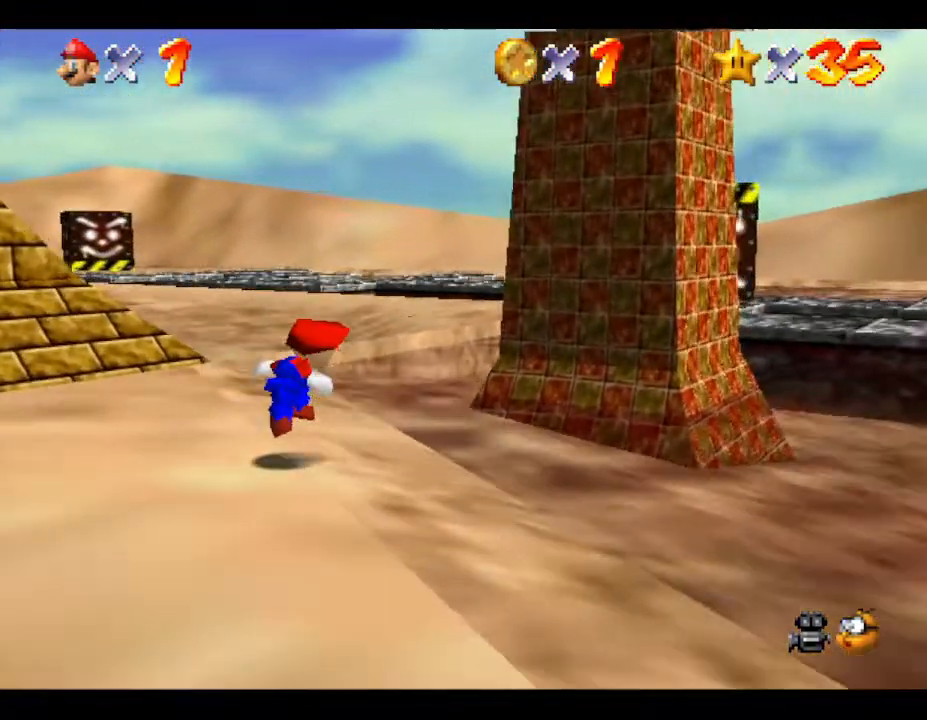
{"buttons": [], "left_stick": "up-right", "events": []}
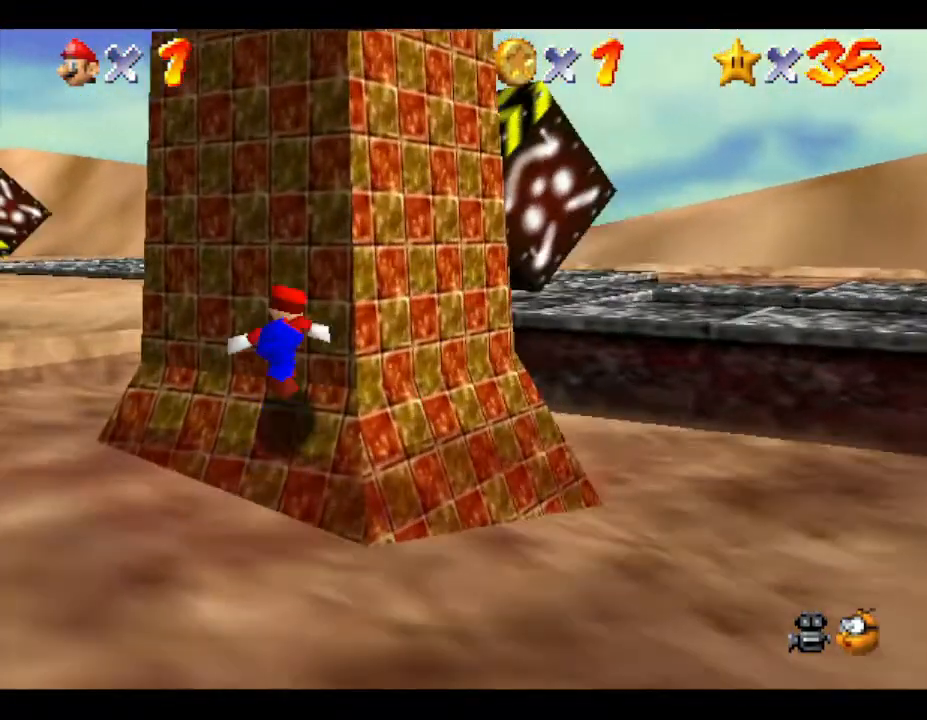
{"buttons": [], "left_stick": "up-right", "events": [[50, "left_stick", "up"], [283, "left_stick", "center"], [417, "left_stick", "right"], [467, "left_stick", "up-right"]]}
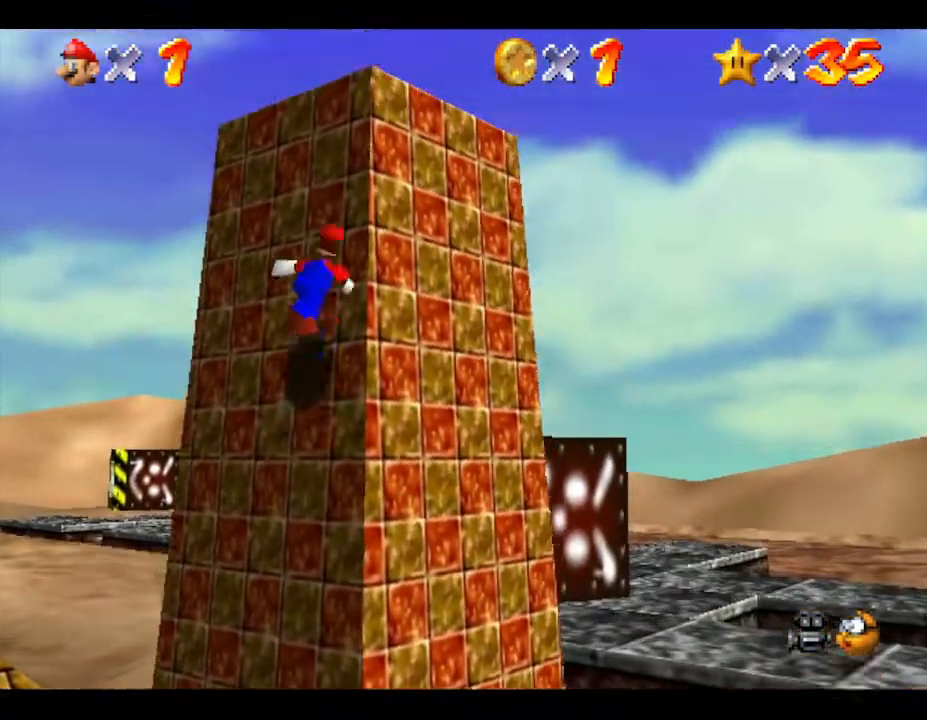
{"buttons": ["A"], "left_stick": "down-left", "events": [[250, "left_stick", "up-left"], [317, "left_stick", "left"], [350, "A", "down"], [467, "left_stick", "down-left"]]}
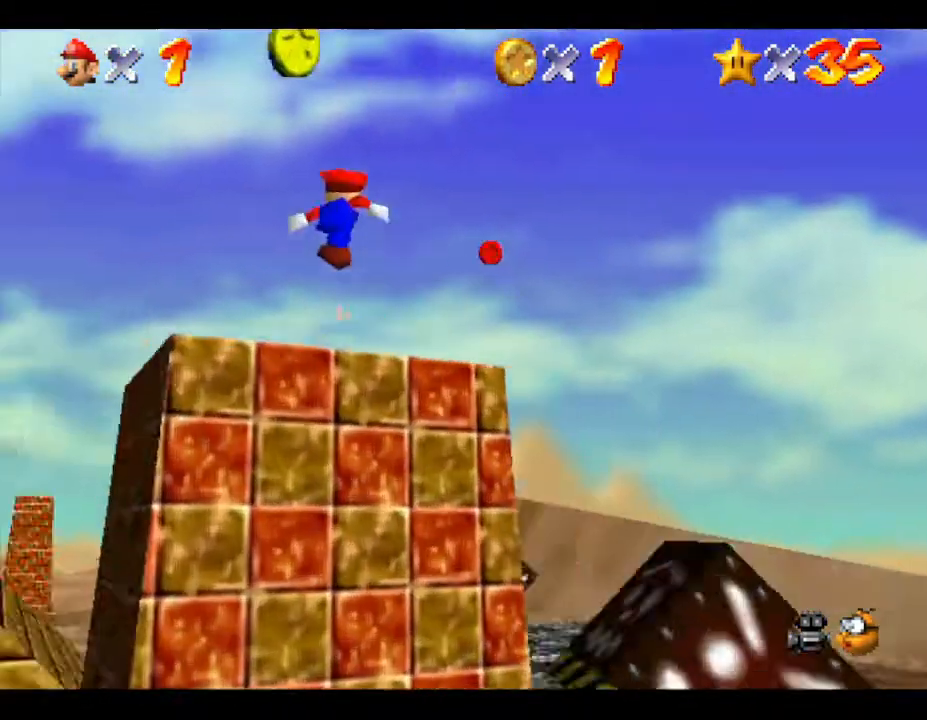
{"buttons": ["A"], "left_stick": "up", "events": [[83, "left_stick", "left"], [233, "left_stick", "up-left"], [433, "left_stick", "up"]]}
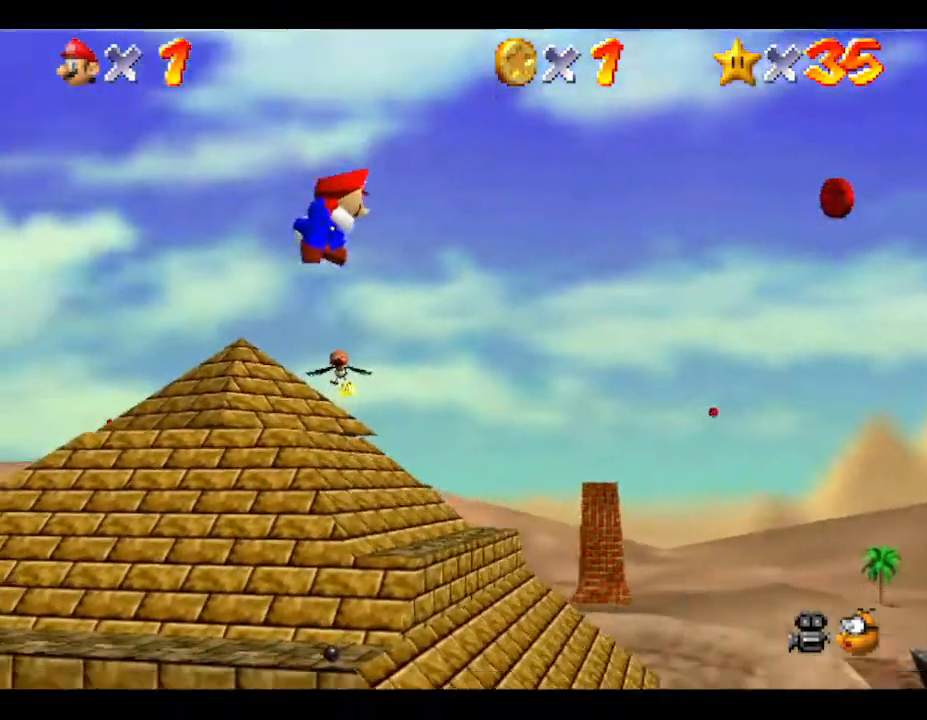
{"buttons": [], "left_stick": "up-right", "events": [[67, "A", "up"], [450, "left_stick", "up-right"]]}
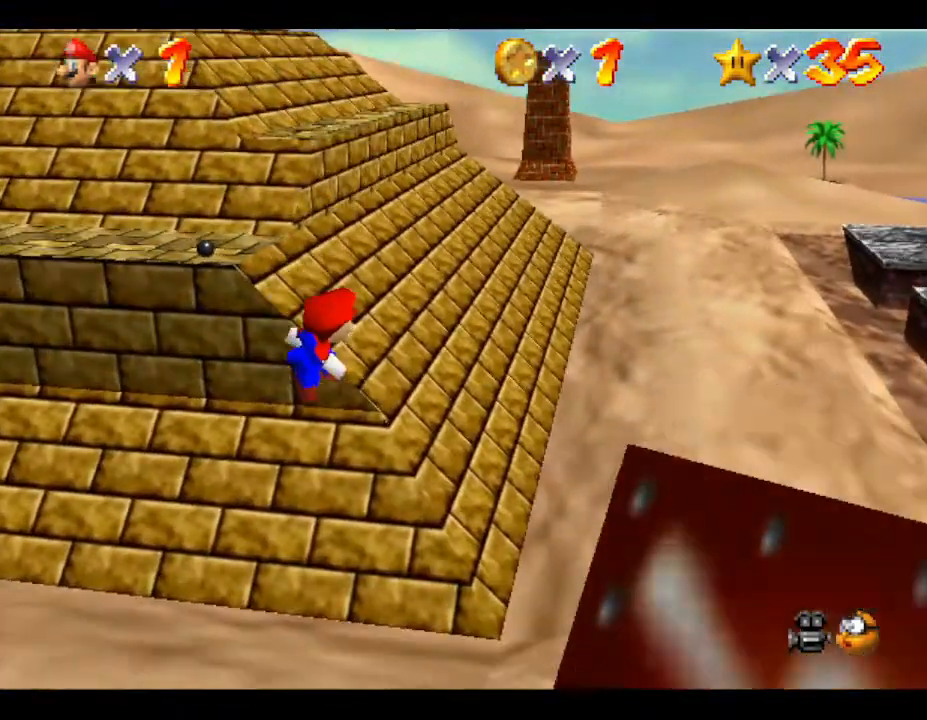
{"buttons": [], "left_stick": "up-right", "events": [[217, "left_stick", "up"], [383, "left_stick", "up-right"]]}
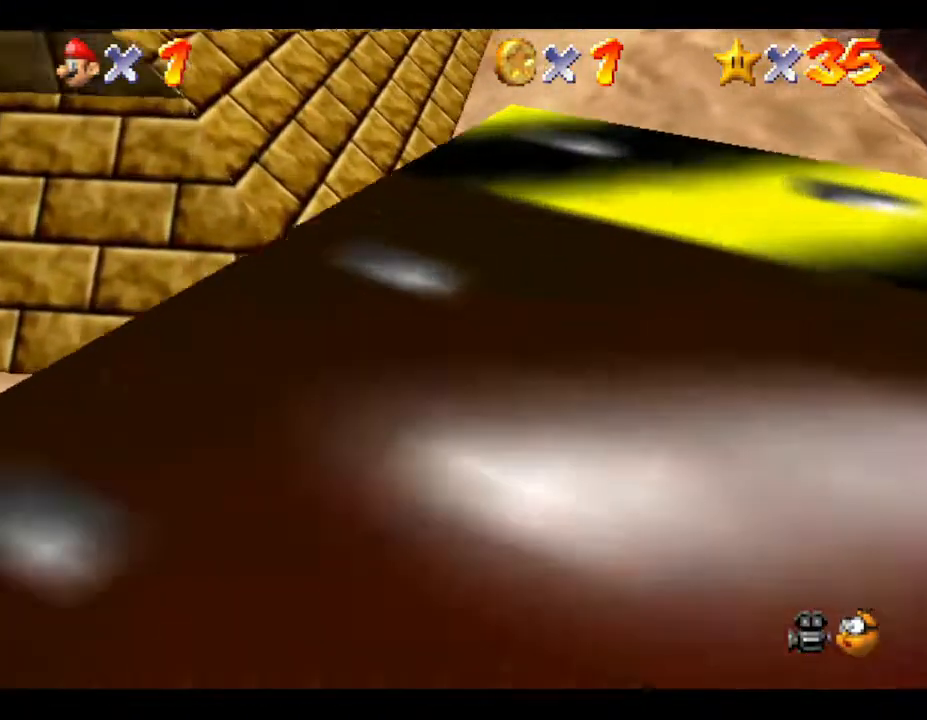
{"buttons": [], "left_stick": "up-right", "events": [[100, "left_stick", "up"], [200, "A", "down"], [350, "A", "up"], [450, "left_stick", "up-right"]]}
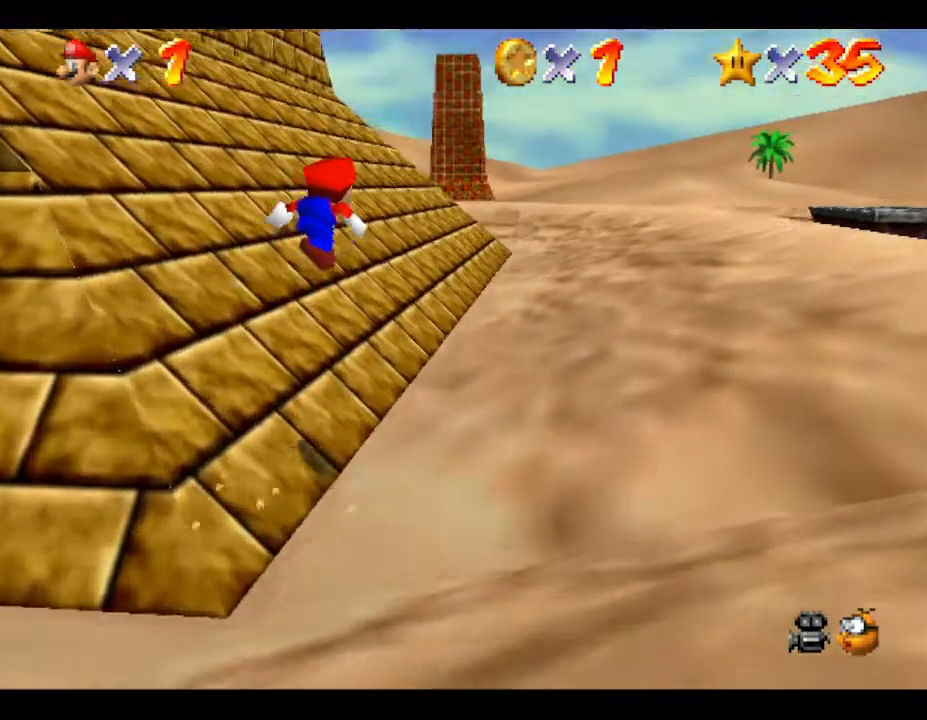
{"buttons": ["A"], "left_stick": "up-right", "events": [[500, "A", "down"]]}
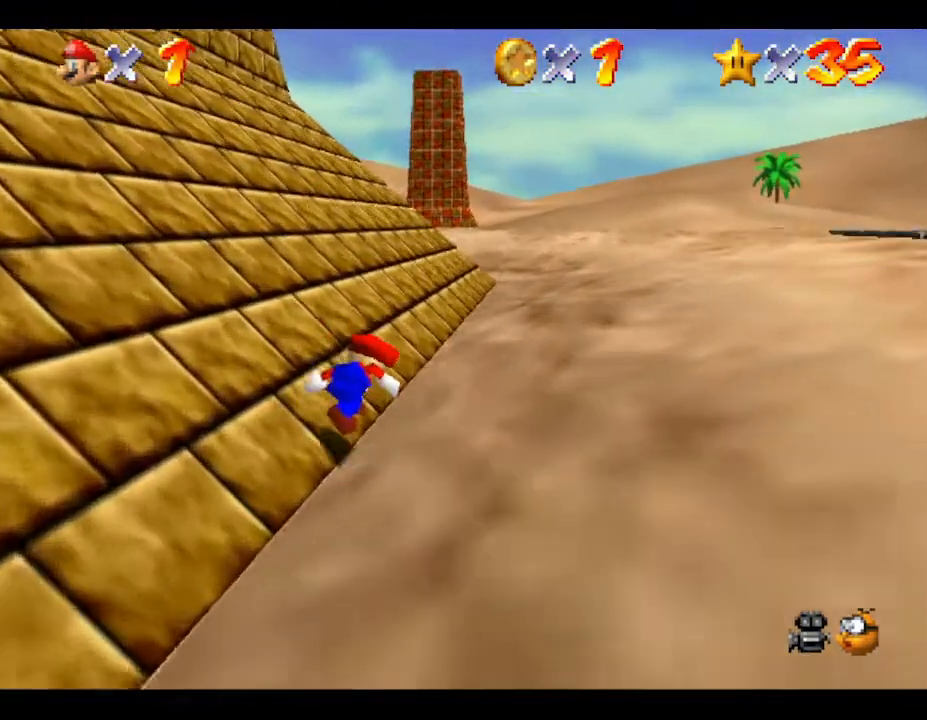
{"buttons": [], "left_stick": "up-right", "events": [[183, "A", "up"]]}
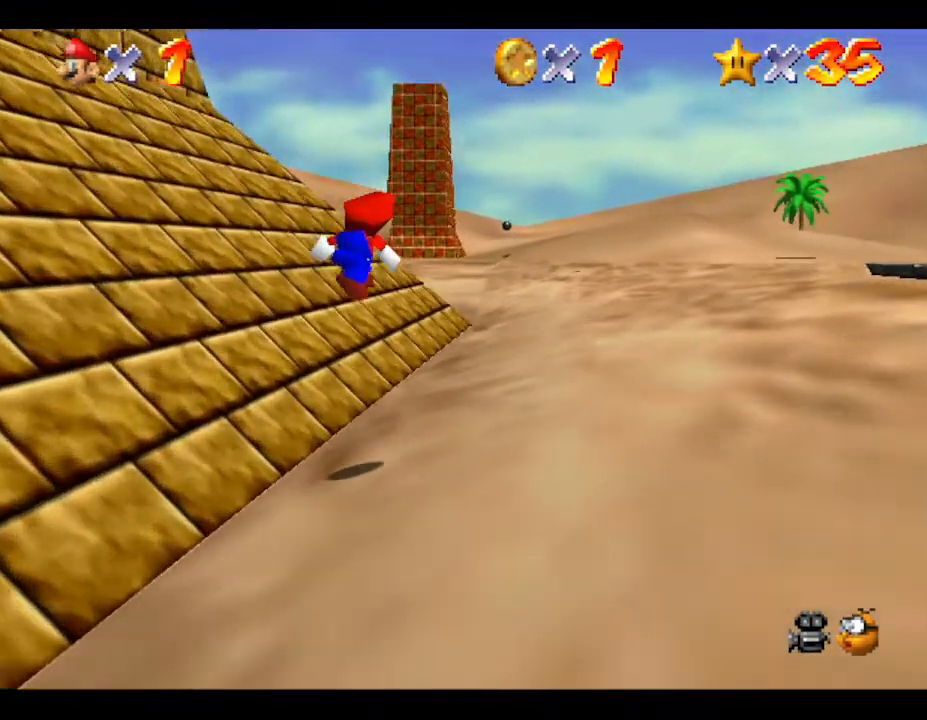
{"buttons": [], "left_stick": "up-right", "events": [[217, "A", "down"], [350, "A", "up"]]}
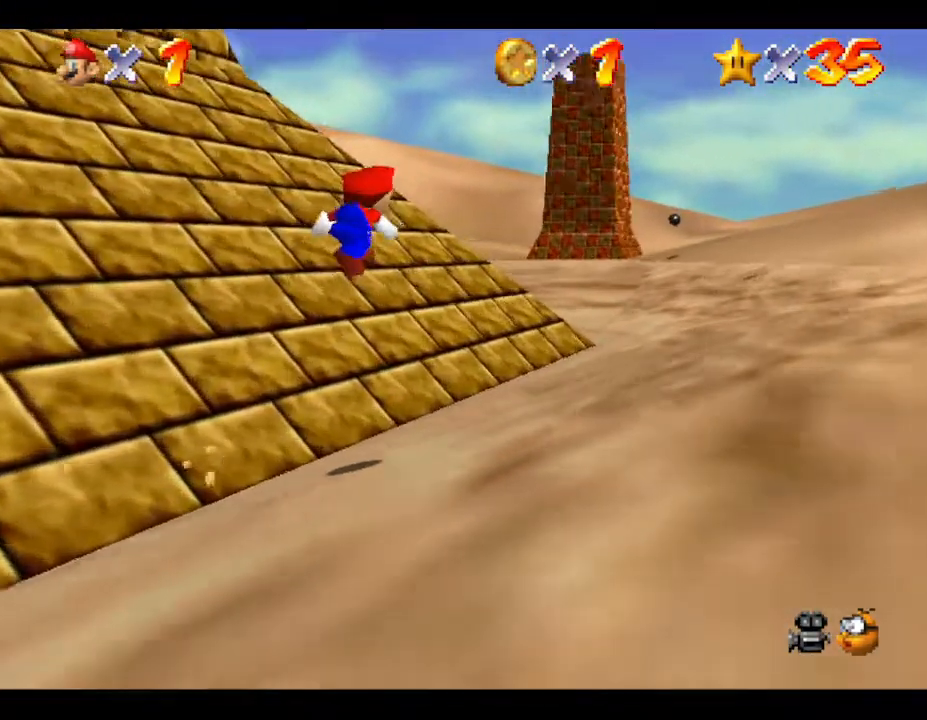
{"buttons": [], "left_stick": "up-right", "events": [[350, "A", "down"], [450, "A", "up"]]}
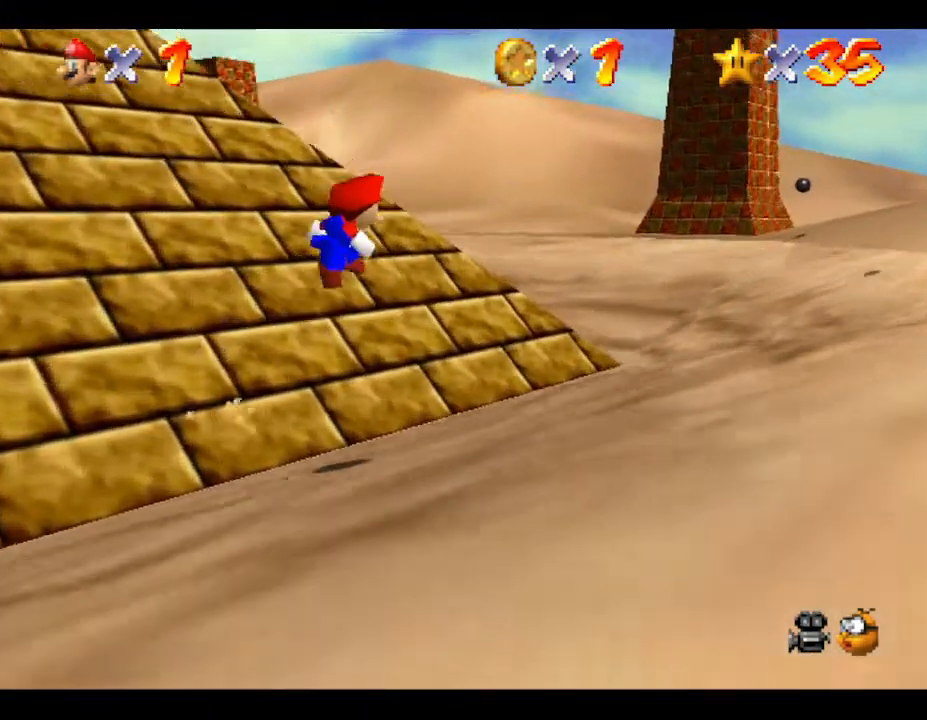
{"buttons": ["A"], "left_stick": "up-right", "events": [[433, "A", "down"]]}
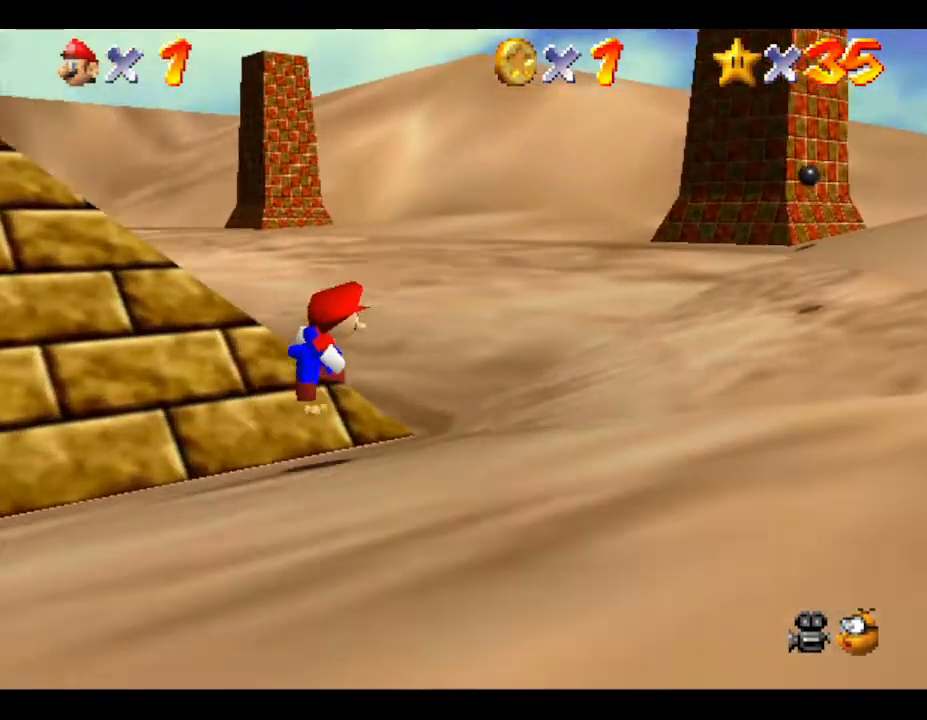
{"buttons": [], "left_stick": "up-right", "events": [[33, "A", "up"]]}
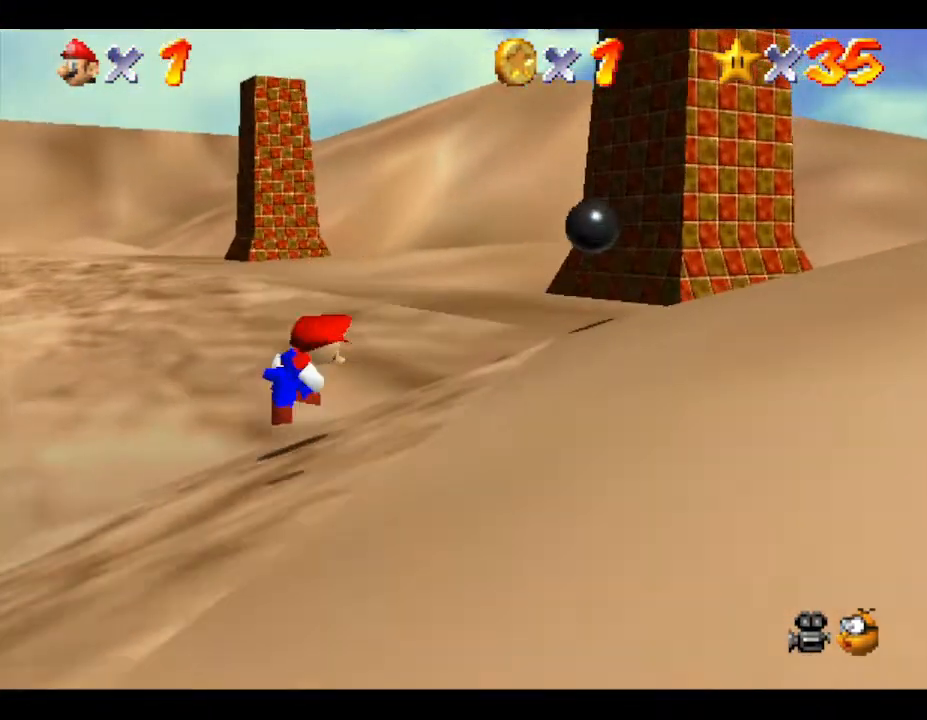
{"buttons": [], "left_stick": "right", "events": [[133, "left_stick", "right"]]}
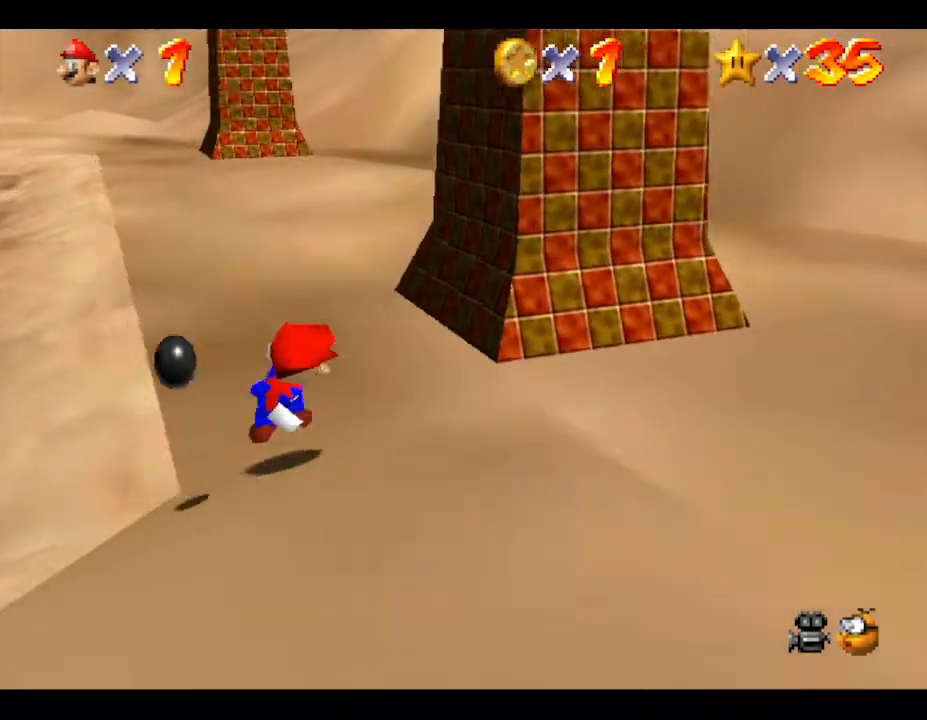
{"buttons": [], "left_stick": "up", "events": [[217, "left_stick", "up-right"], [500, "left_stick", "up"]]}
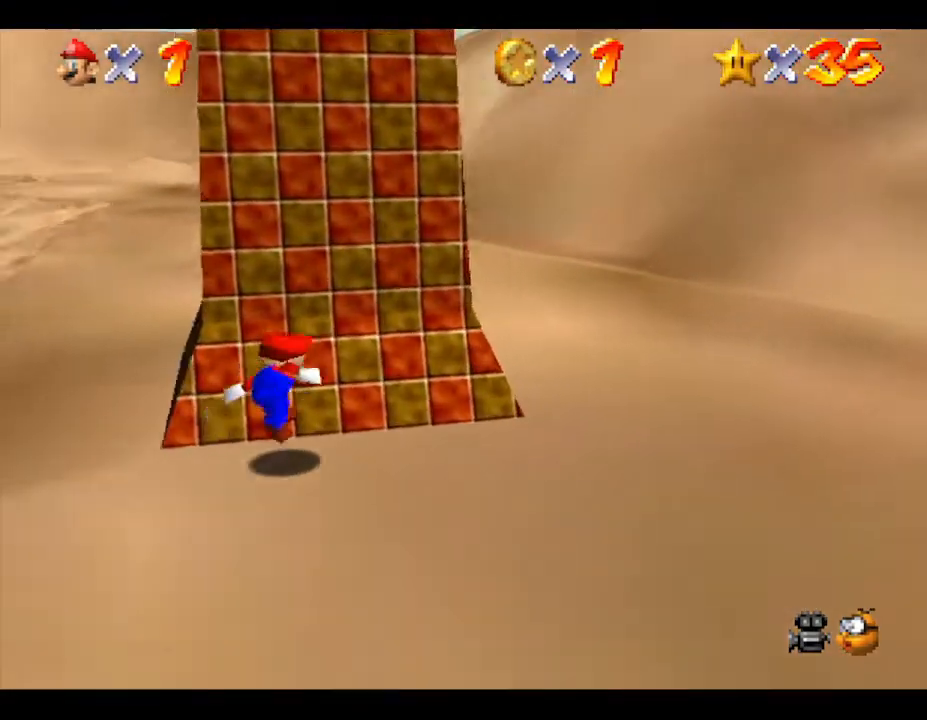
{"buttons": [], "left_stick": "down", "events": [[233, "left_stick", "center"], [333, "left_stick", "down"]]}
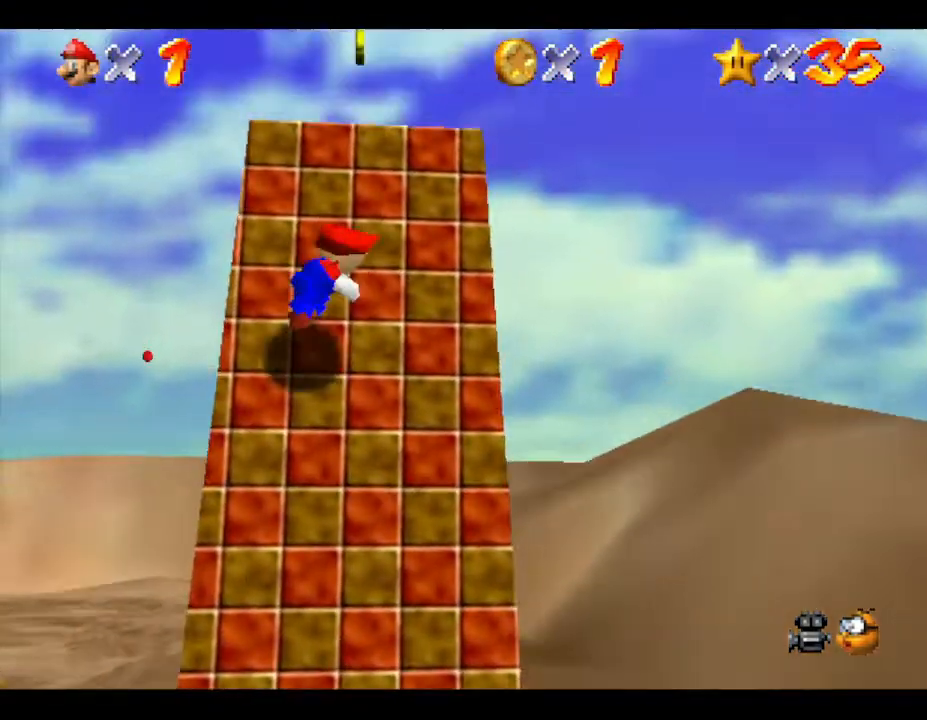
{"buttons": [], "left_stick": "up", "events": [[300, "left_stick", "up-left"], [367, "left_stick", "up"]]}
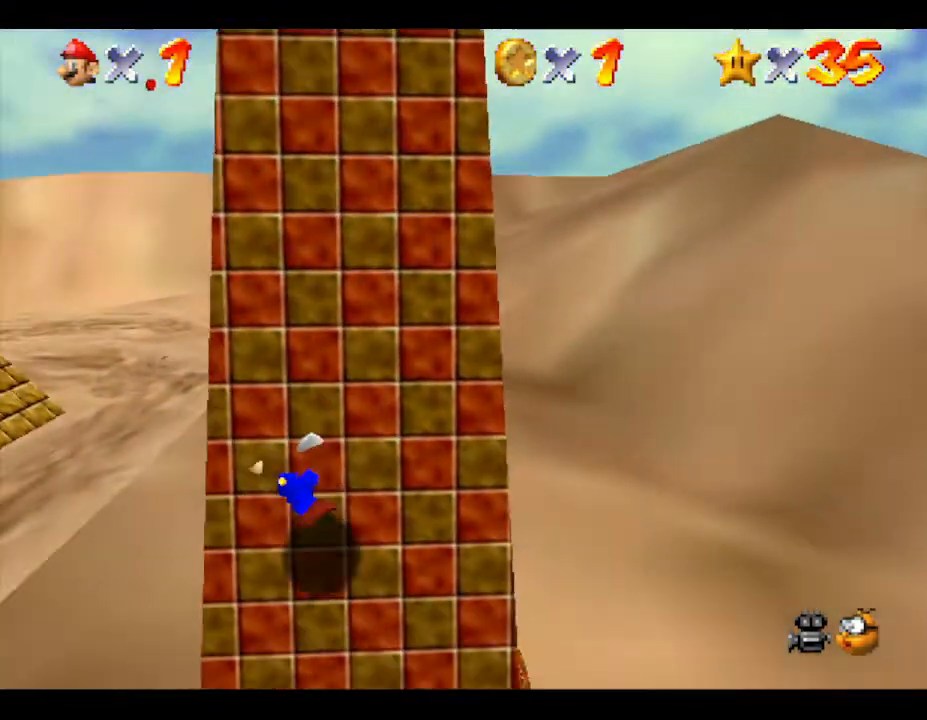
{"buttons": [], "left_stick": "up-right", "events": [[117, "left_stick", "up-right"]]}
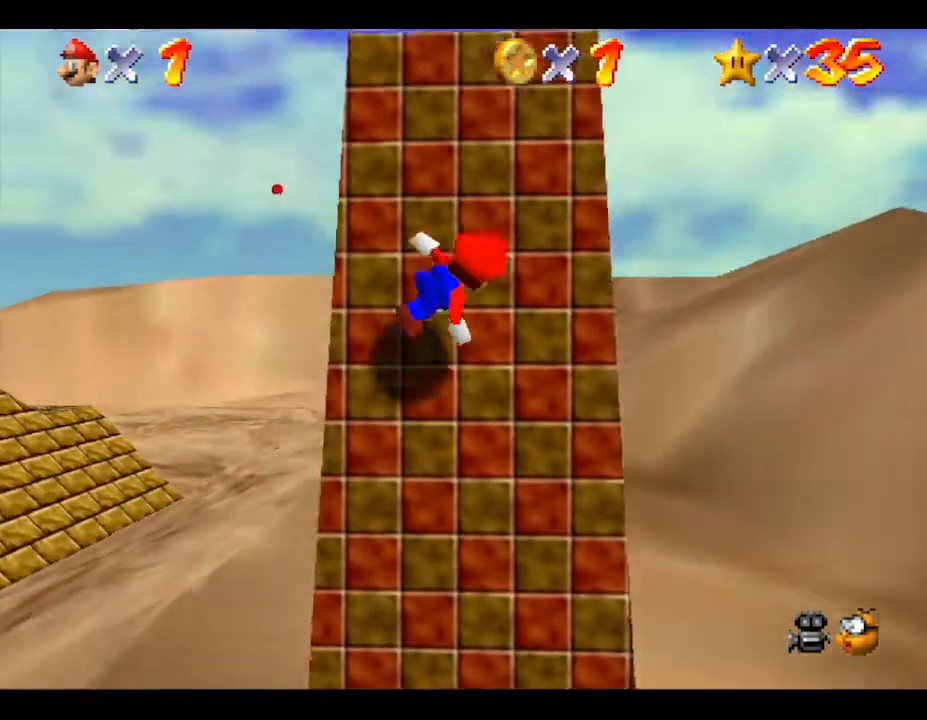
{"buttons": ["A"], "left_stick": "down", "events": [[200, "left_stick", "center"], [267, "A", "down"], [417, "left_stick", "down-right"], [467, "left_stick", "down"]]}
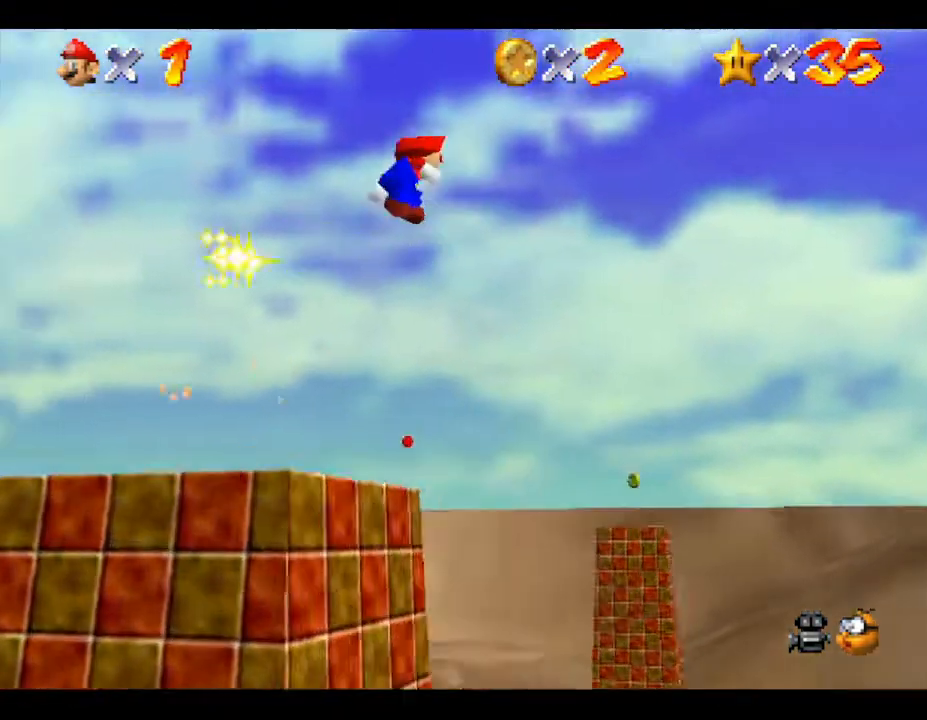
{"buttons": [], "left_stick": "center", "events": [[267, "A", "up"], [267, "left_stick", "center"]]}
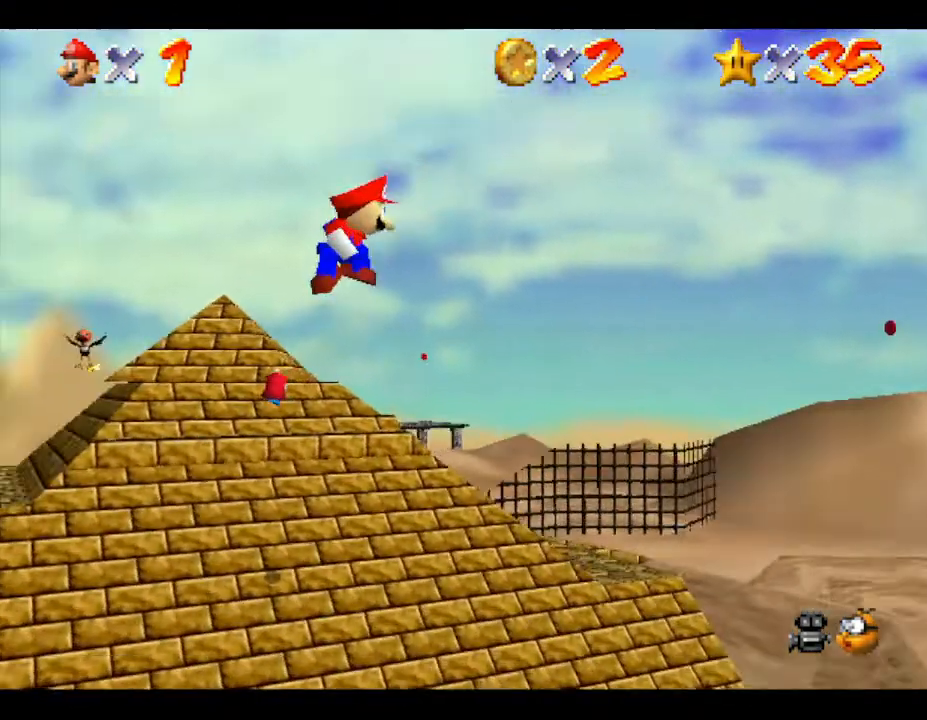
{"buttons": [], "left_stick": "up-right", "events": [[233, "left_stick", "right"], [467, "left_stick", "up-right"]]}
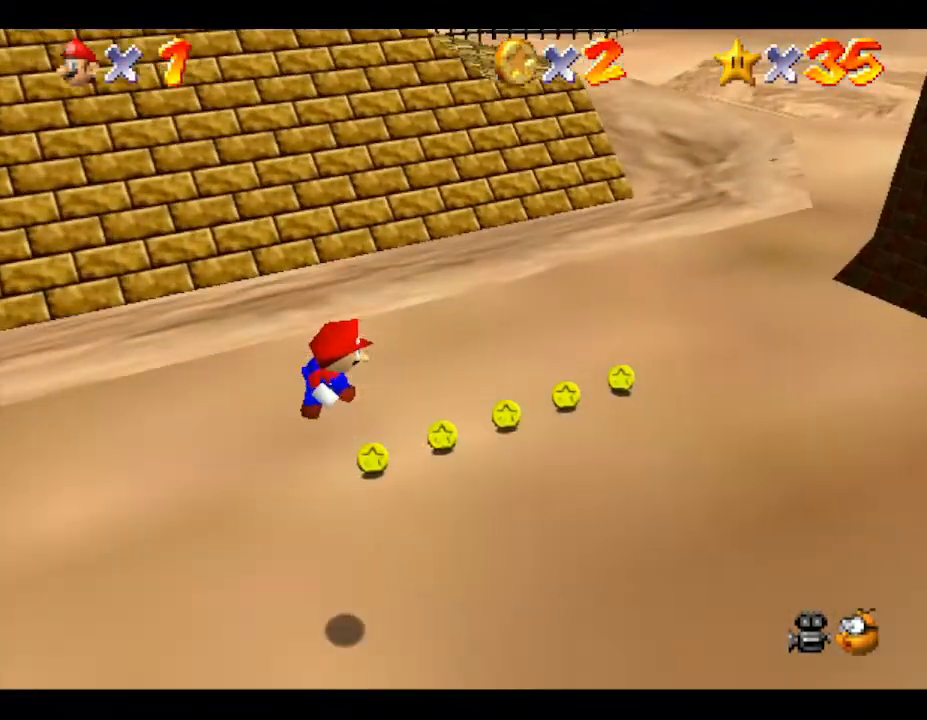
{"buttons": [], "left_stick": "up-right", "events": []}
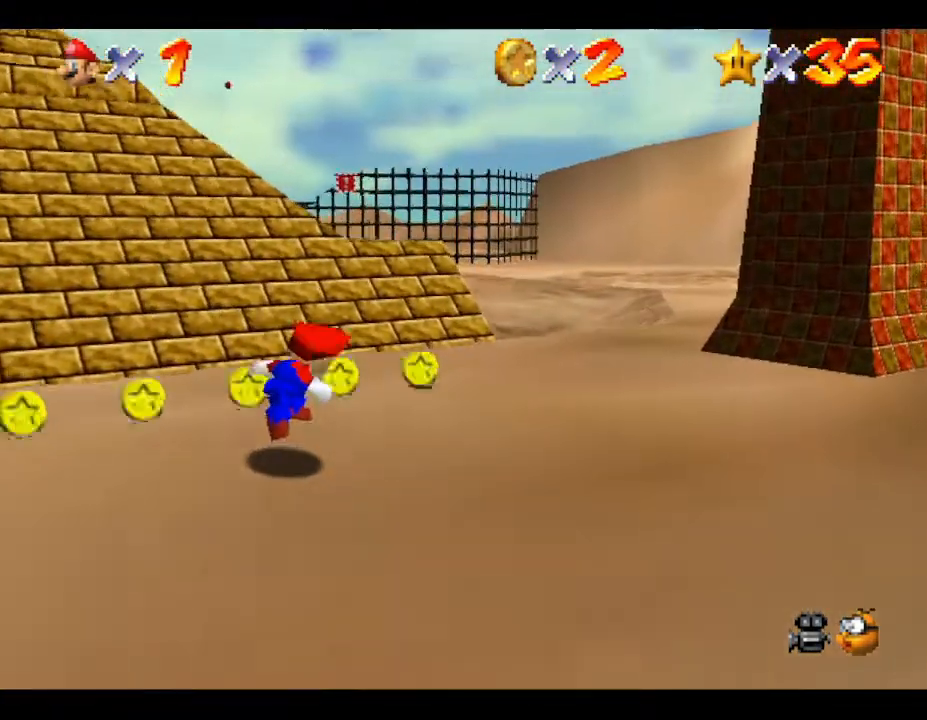
{"buttons": [], "left_stick": "up-right", "events": []}
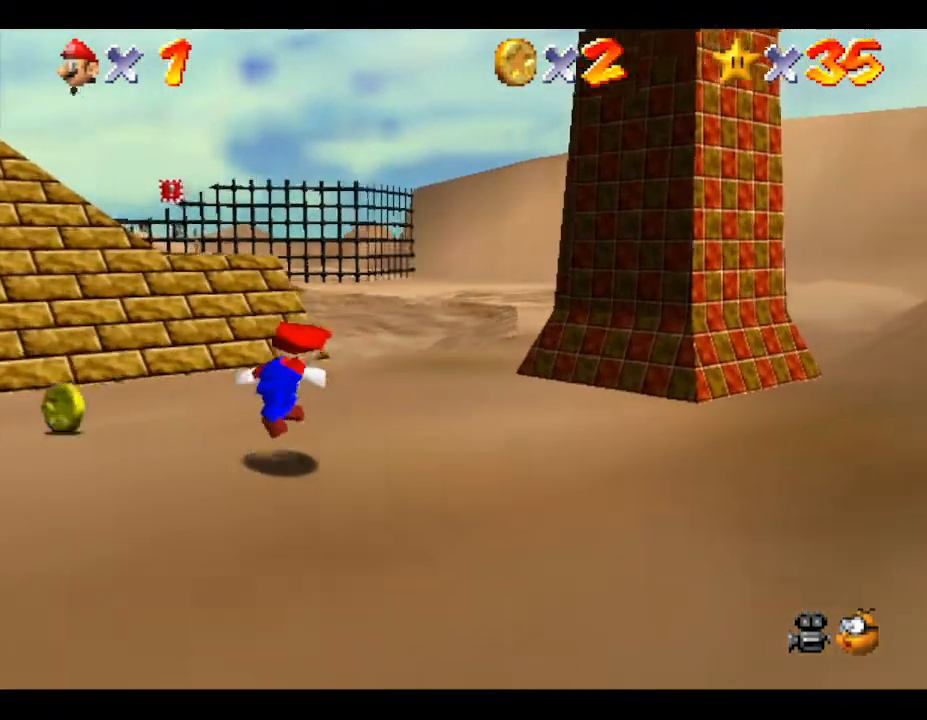
{"buttons": [], "left_stick": "up-right", "events": []}
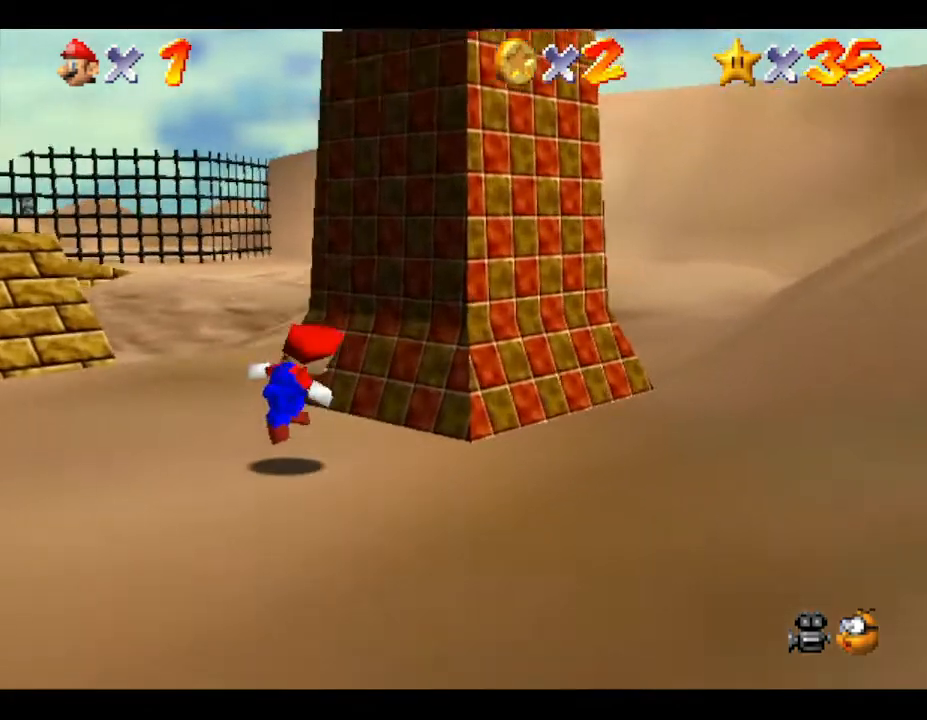
{"buttons": [], "left_stick": "up-right", "events": [[250, "left_stick", "up"], [483, "left_stick", "up-right"]]}
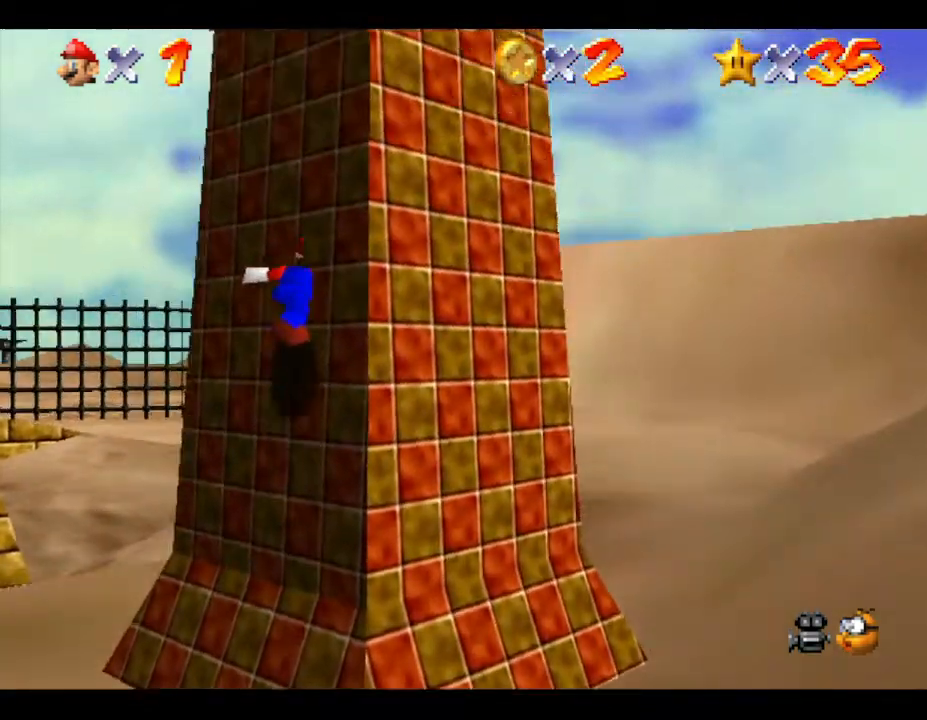
{"buttons": [], "left_stick": "down-left", "events": [[233, "left_stick", "center"], [383, "left_stick", "down-left"]]}
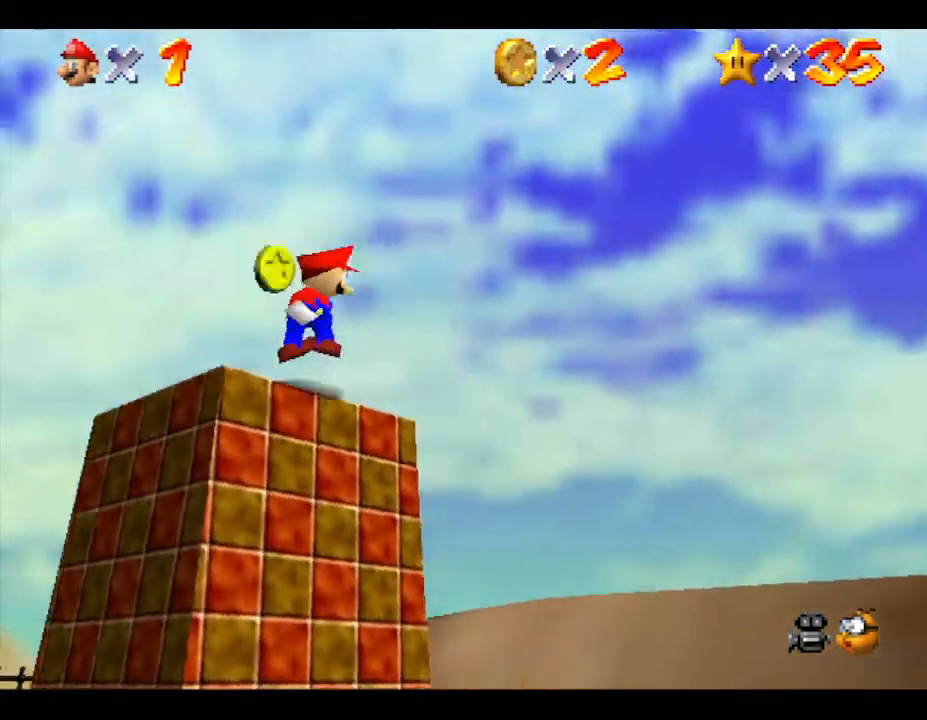
{"buttons": [], "left_stick": "left", "events": [[67, "A", "down"], [417, "left_stick", "left"], [467, "A", "up"]]}